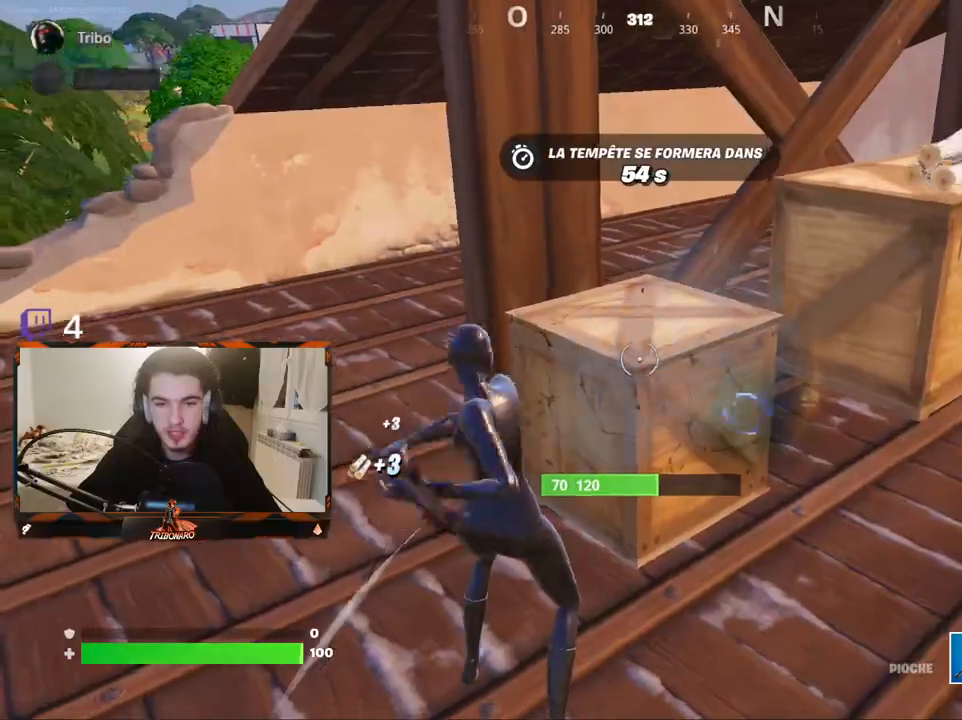
Gameplay with keyboard and mouse; each line is a JSON object with the keys and mouse buttons held at the frame after it. "events" lists presses ("down") and releases ("up") of "1", "2", "3", "4", "5", "a", "alt", "c", "caps_lock", "ctrl", "d", "e", "f", "g", "q", "r", "s", "shift", "space", "t", "tab", "v", "w", "x", "z", "mouse_left", "mouse_wheel" and "mouse_right" between this image and that frame as [ms after this image, input, new state], when the widget could be followed in between. "mouse_left", "mouse_wheel", "mouse_right" = the "left", "wheel", "right" buttons of the "mouse" list. No other keys are recorded. "wheel" means that the mouse wheel is clicked or scrolled. "mouse_move" is the direction in which the mouse moves at that frame (one of eight, or "still"), when it could be read.
{"keys": ["z"], "mouse": ["left"], "mouse_move": "right", "events": [[200, "z", "down"]]}
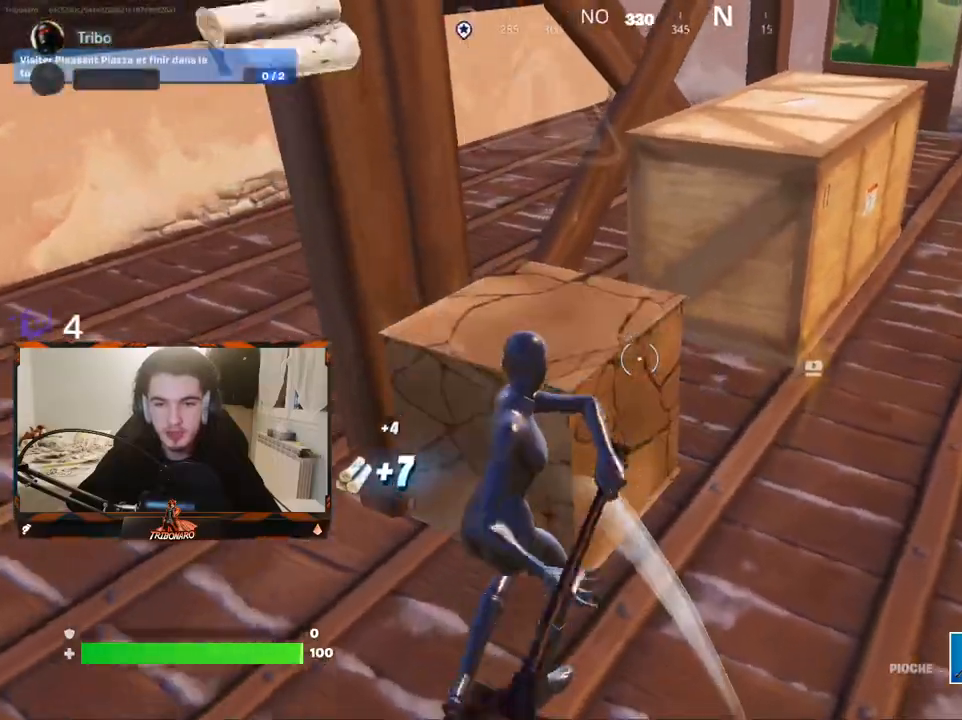
{"keys": [], "mouse": ["left"], "mouse_move": "still", "events": [[500, "z", "up"]]}
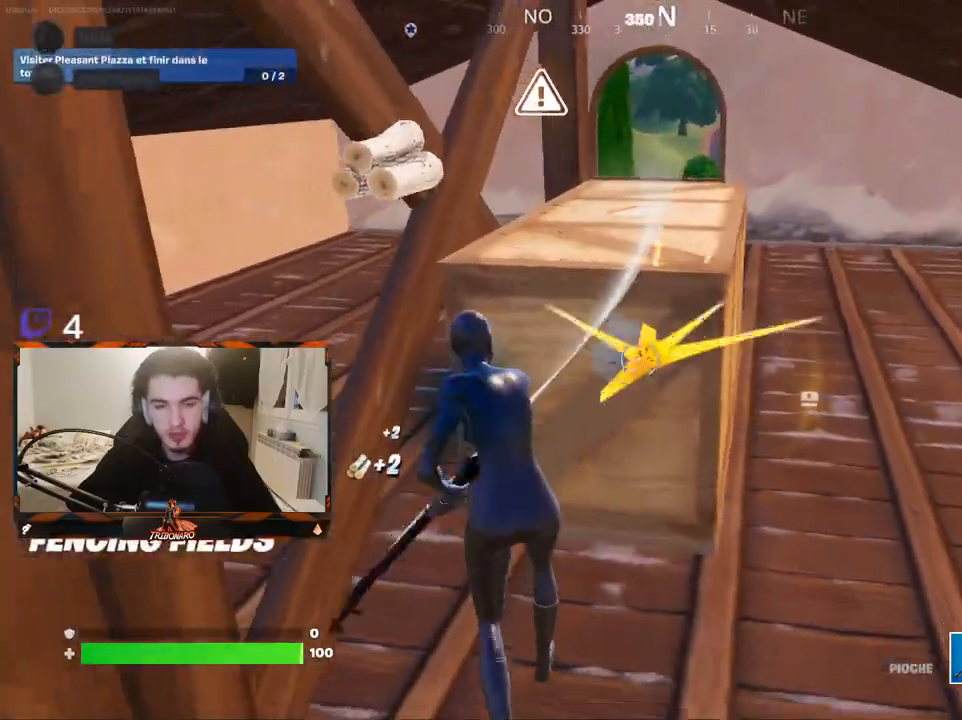
{"keys": [], "mouse": ["left"], "mouse_move": "left", "events": []}
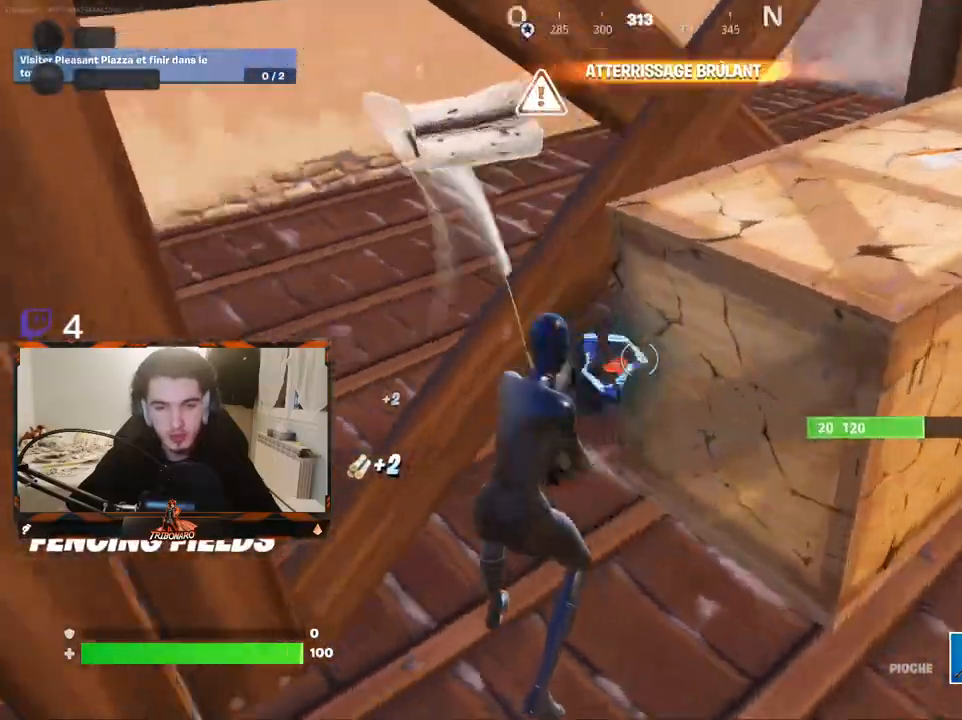
{"keys": ["x", "z"], "mouse": [], "mouse_move": "right", "events": [[100, "d", "down"], [100, "mouse_left", "up"], [300, "z", "down"], [334, "d", "up"], [434, "x", "down"]]}
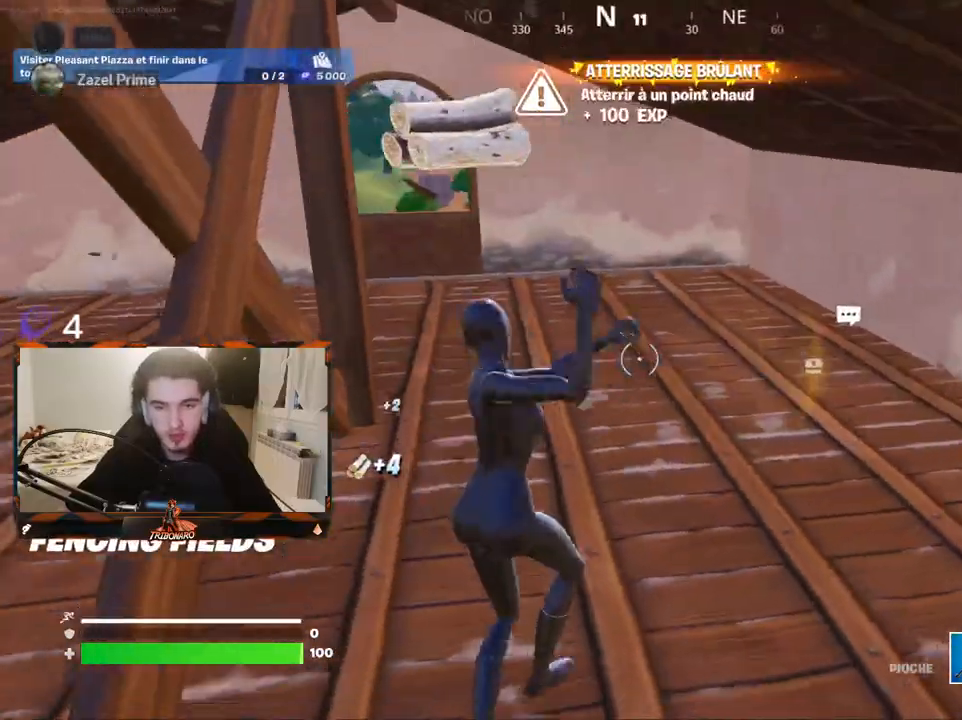
{"keys": ["z"], "mouse": [], "mouse_move": "left", "events": [[67, "x", "up"]]}
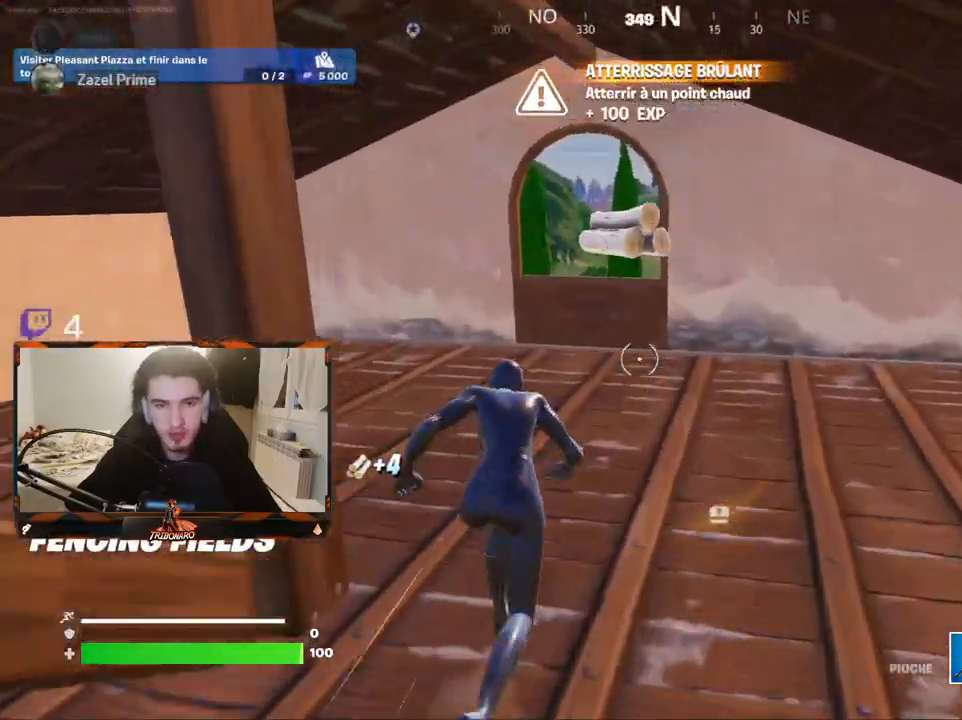
{"keys": ["z"], "mouse": [], "mouse_move": "still", "events": []}
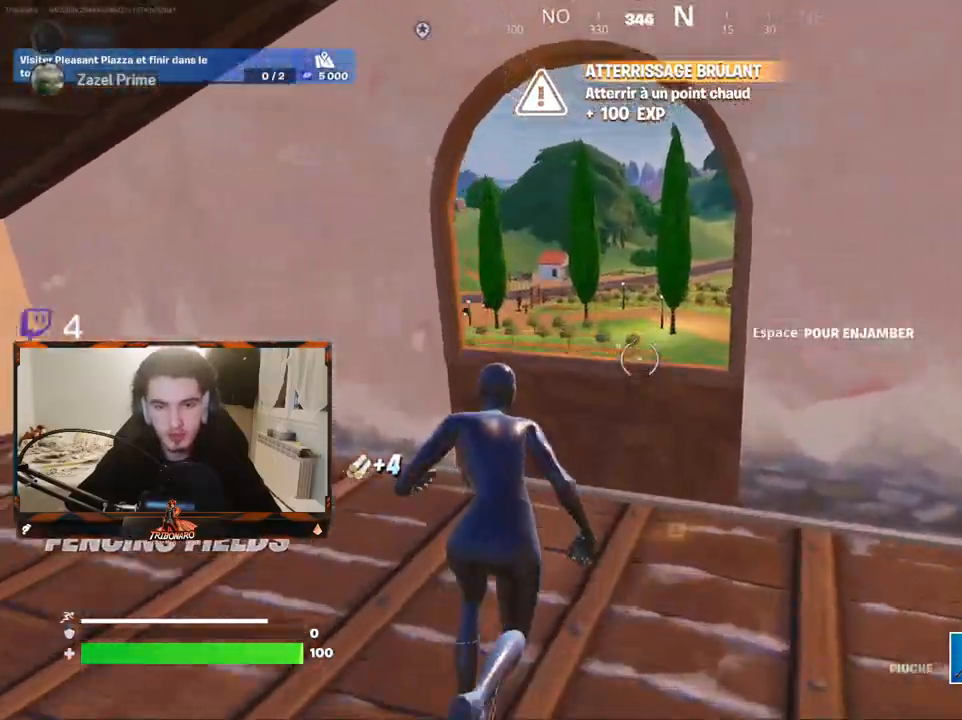
{"keys": ["z"], "mouse": [], "mouse_move": "down-left", "events": [[17, "space", "down"], [150, "space", "up"]]}
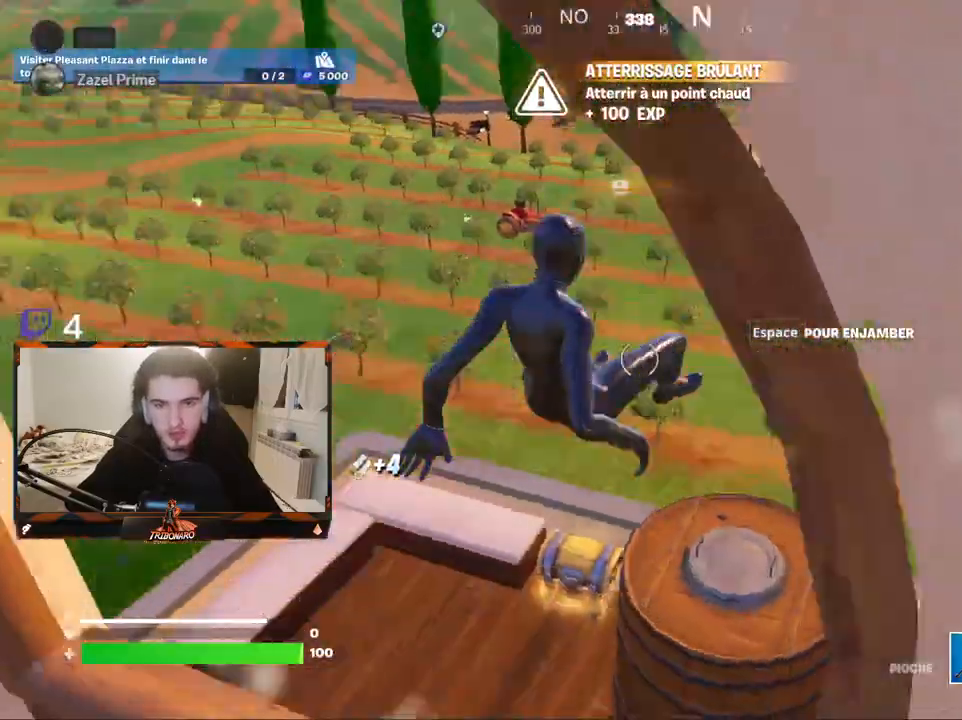
{"keys": ["q", "z"], "mouse": [], "mouse_move": "down", "events": [[34, "q", "down"], [350, "q", "up"], [500, "q", "down"]]}
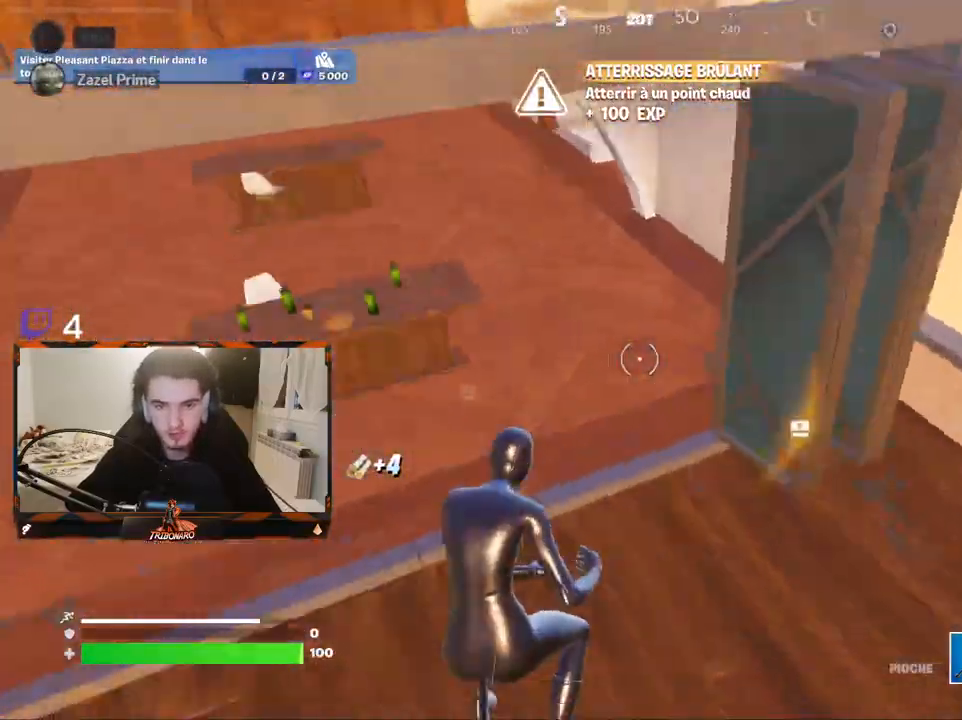
{"keys": ["d", "z"], "mouse": ["left"], "mouse_move": "right", "events": [[50, "z", "up"], [317, "d", "down"], [317, "q", "up"], [467, "mouse_left", "down"], [467, "z", "down"]]}
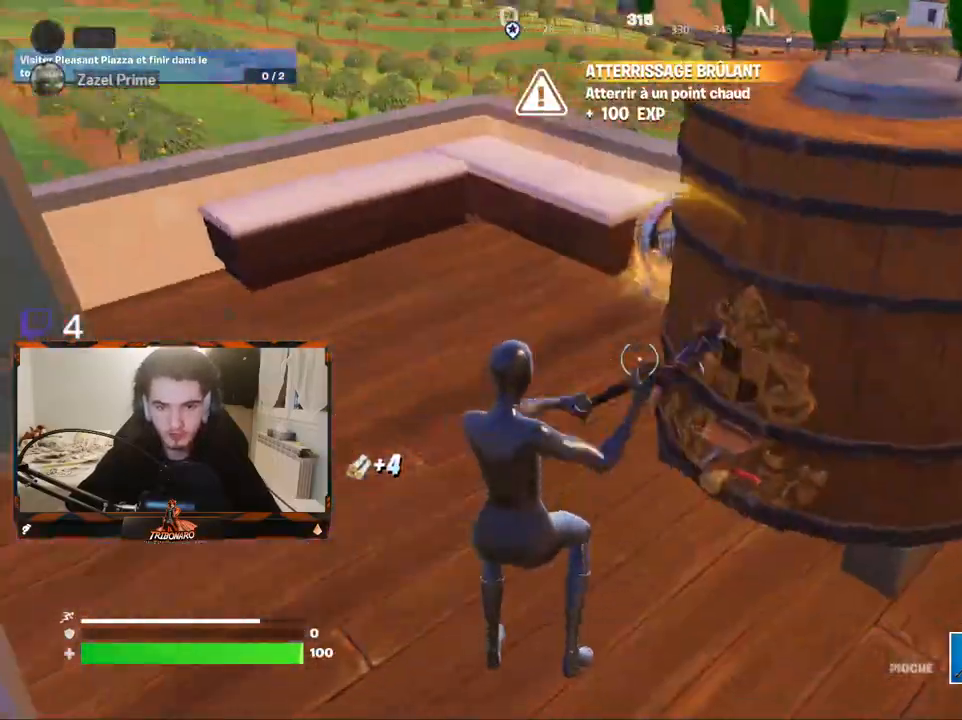
{"keys": [], "mouse": ["left"], "mouse_move": "still", "events": [[150, "d", "up"], [200, "z", "up"]]}
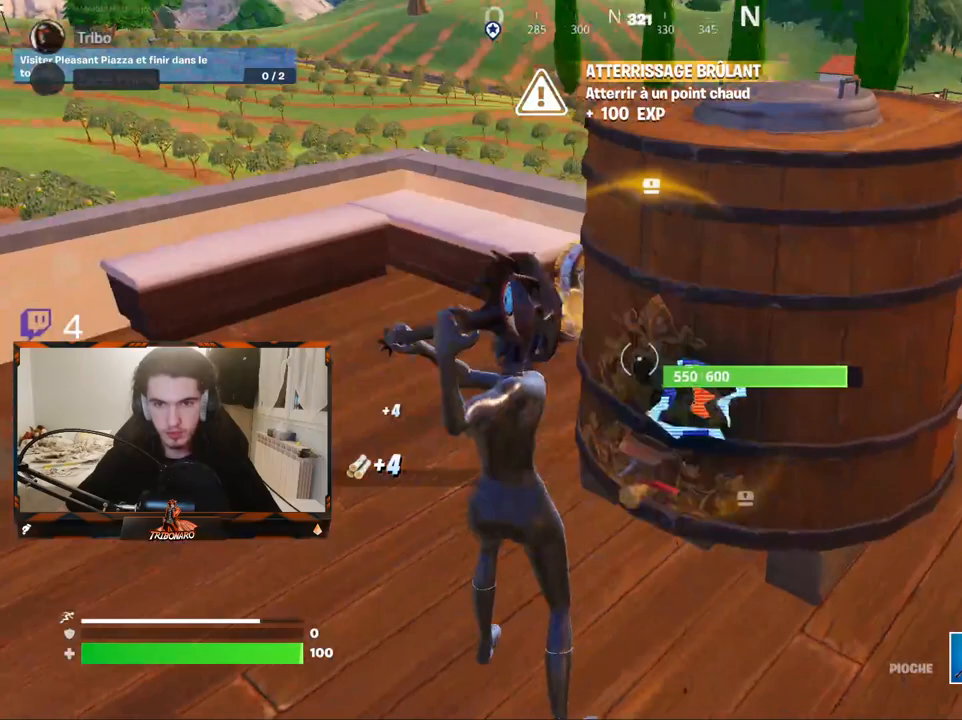
{"keys": [], "mouse": ["left"], "mouse_move": "up", "events": []}
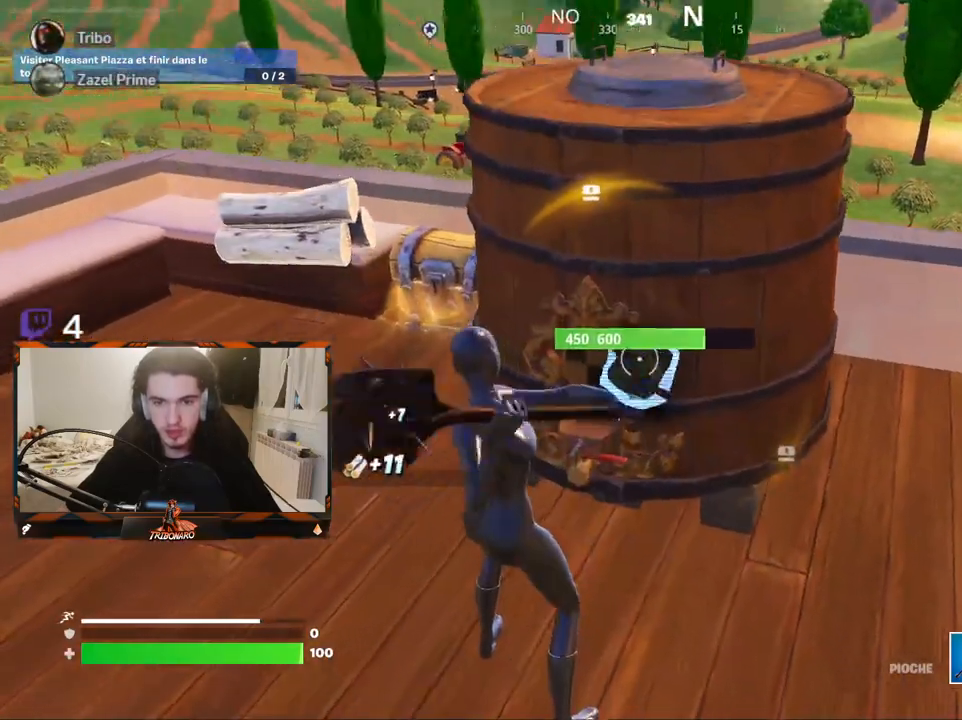
{"keys": [], "mouse": ["left"], "mouse_move": "still", "events": [[17, "s", "down"], [34, "q", "down"], [134, "q", "up"], [184, "s", "up"]]}
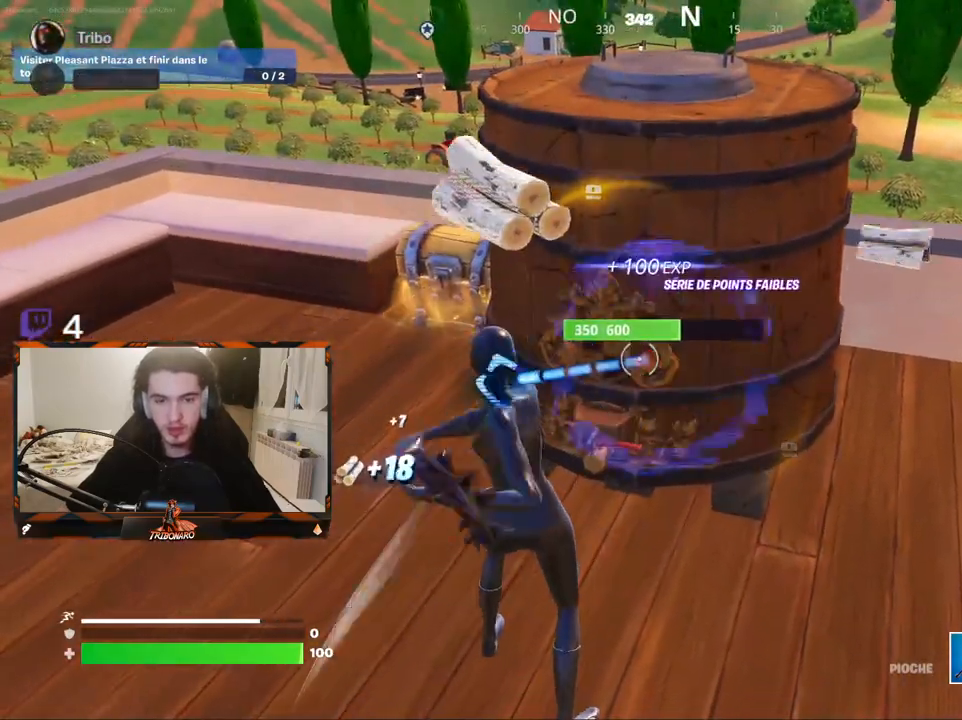
{"keys": [], "mouse": ["left"], "mouse_move": "still", "events": []}
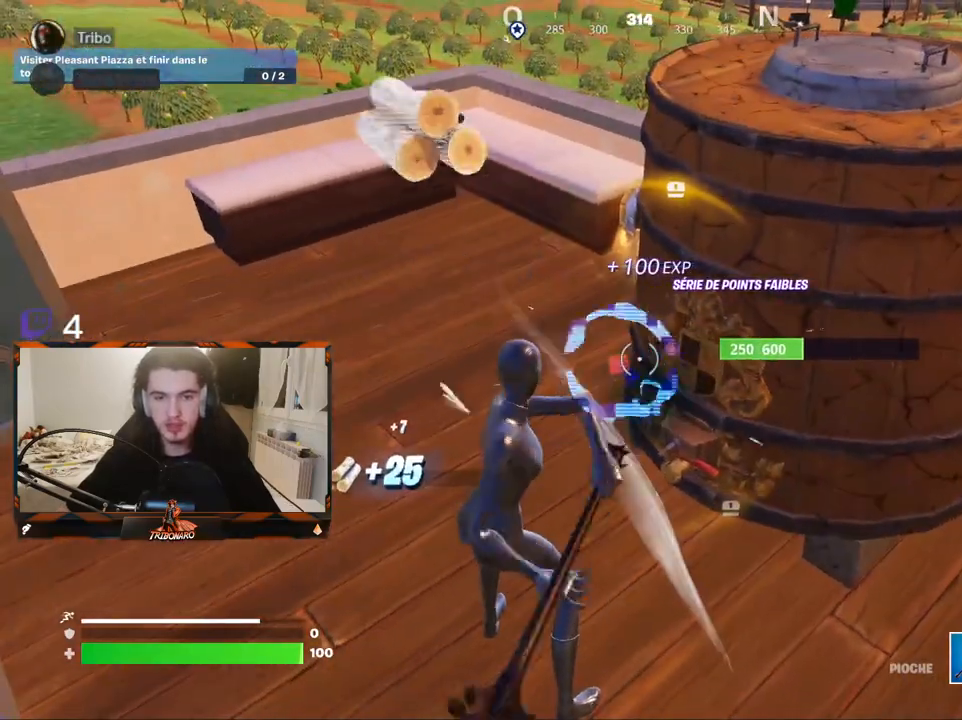
{"keys": [], "mouse": ["left"], "mouse_move": "down-left", "events": []}
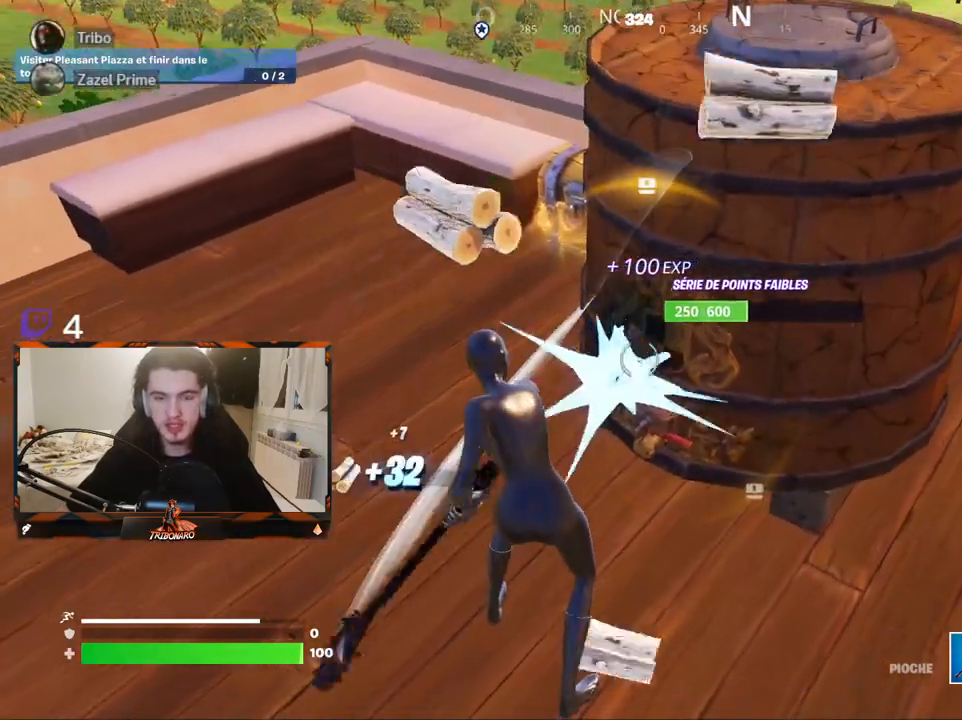
{"keys": [], "mouse": ["left"], "mouse_move": "up-left", "events": []}
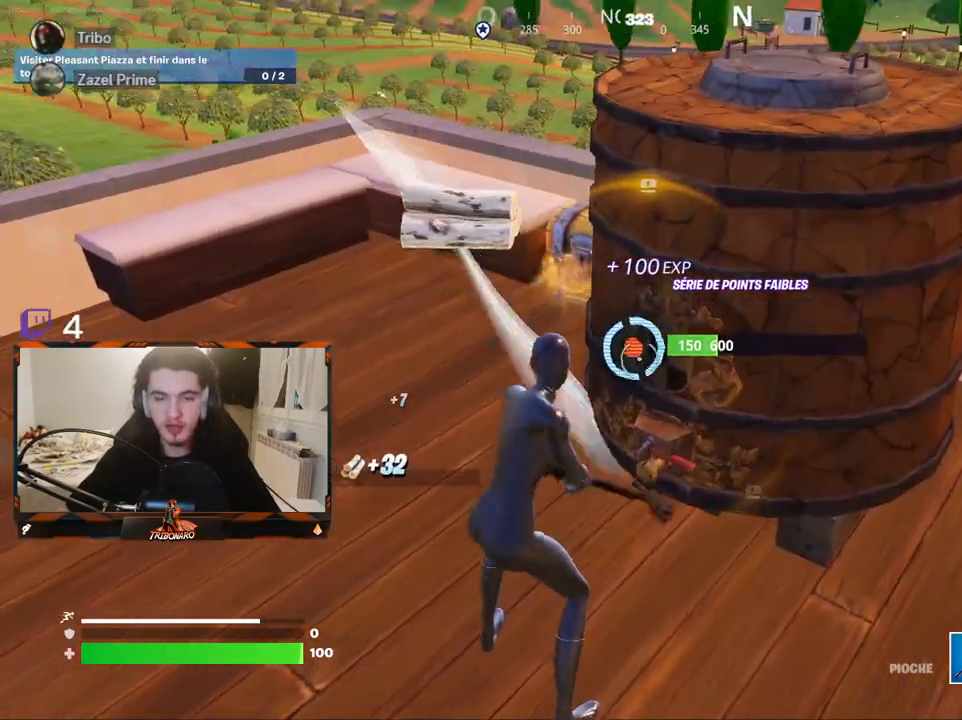
{"keys": [], "mouse": ["left"], "mouse_move": "down-left", "events": []}
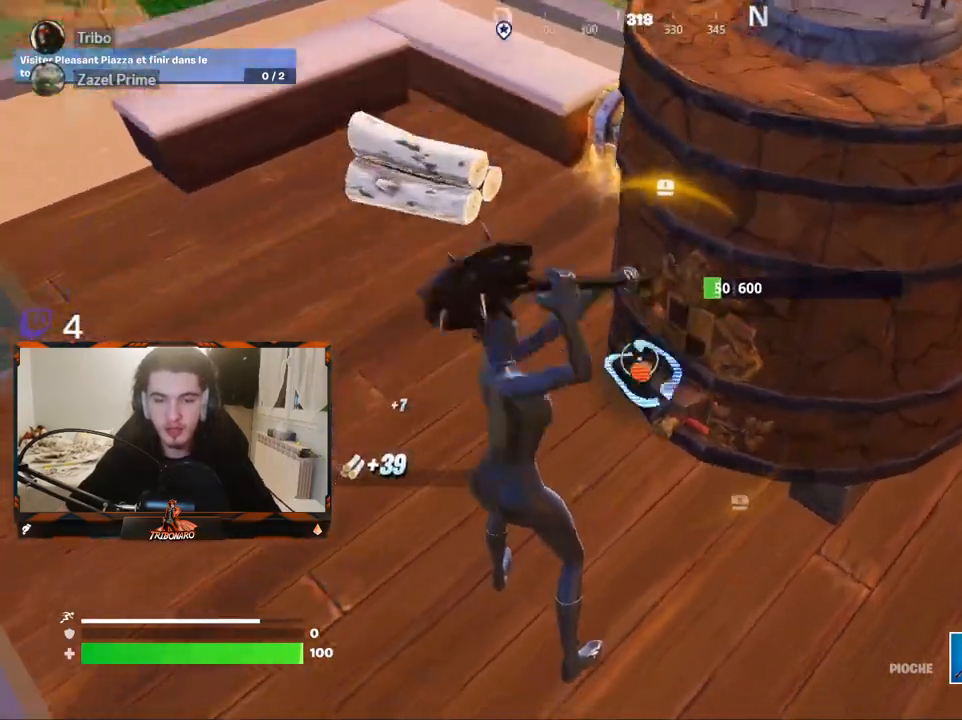
{"keys": ["q", "z"], "mouse": [], "mouse_move": "up-right", "events": [[117, "mouse_left", "up"], [117, "z", "down"], [300, "q", "down"]]}
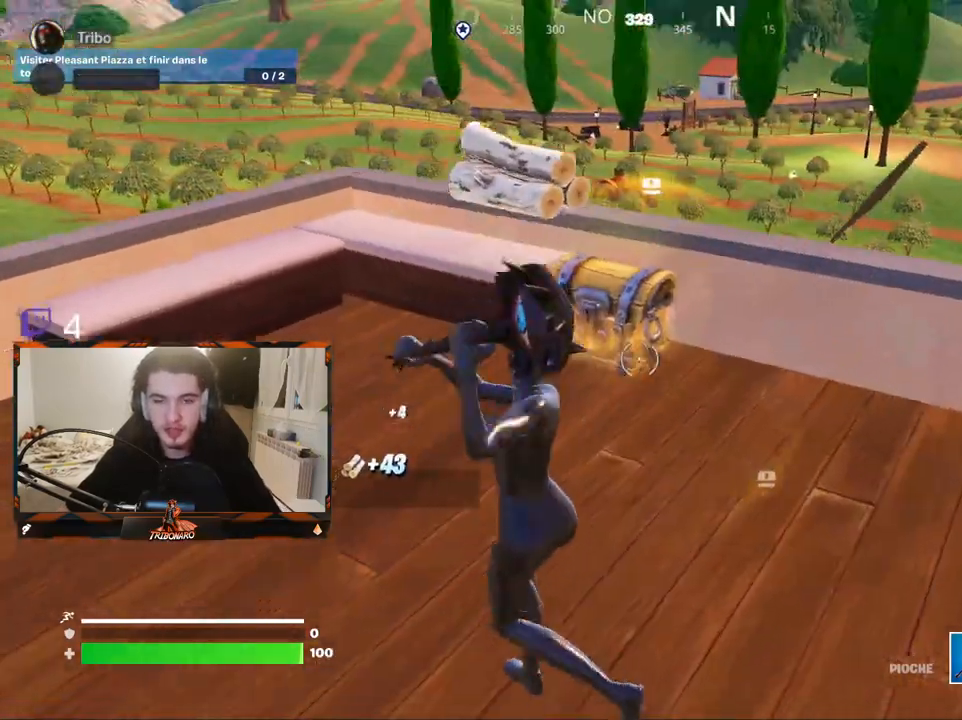
{"keys": [], "mouse": [], "mouse_move": "still", "events": [[34, "q", "up"], [417, "z", "up"]]}
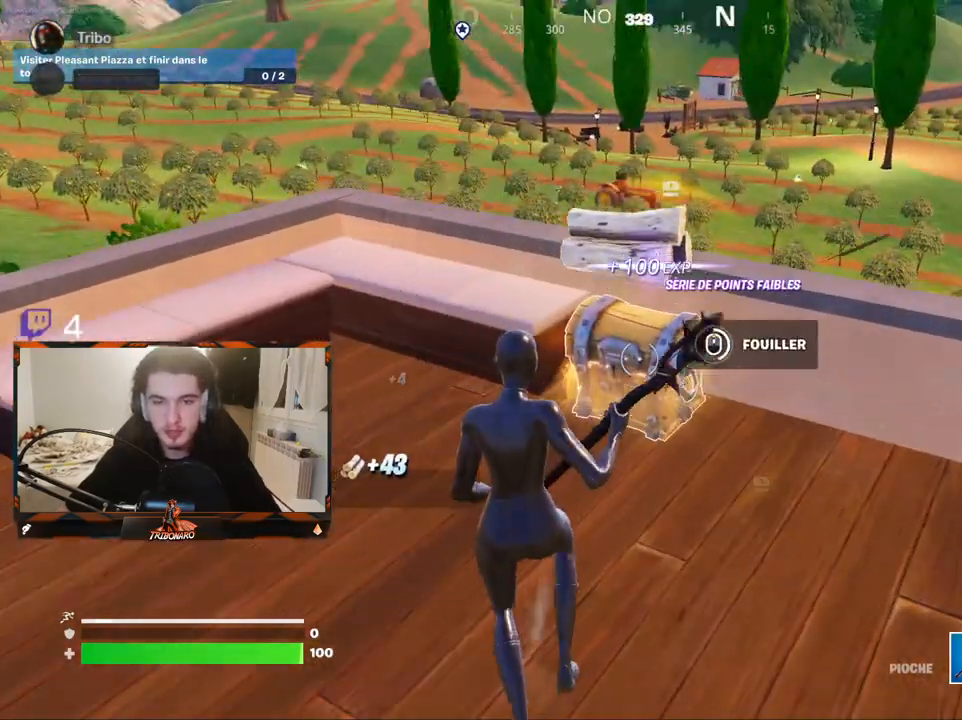
{"keys": [], "mouse": [], "mouse_move": "left", "events": []}
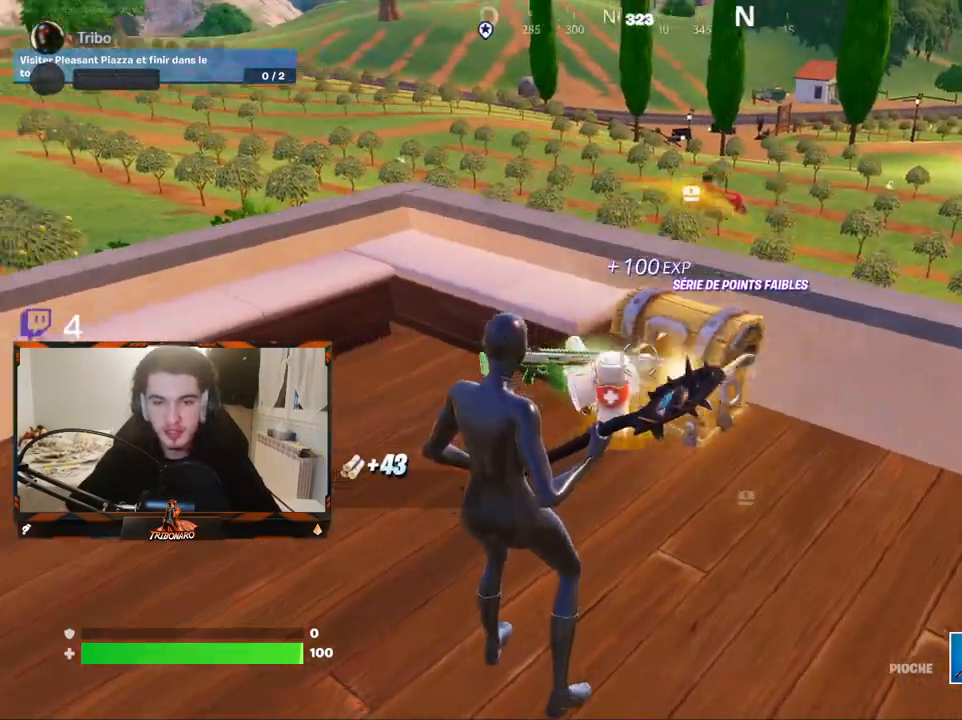
{"keys": ["d", "z"], "mouse": [], "mouse_move": "left"}
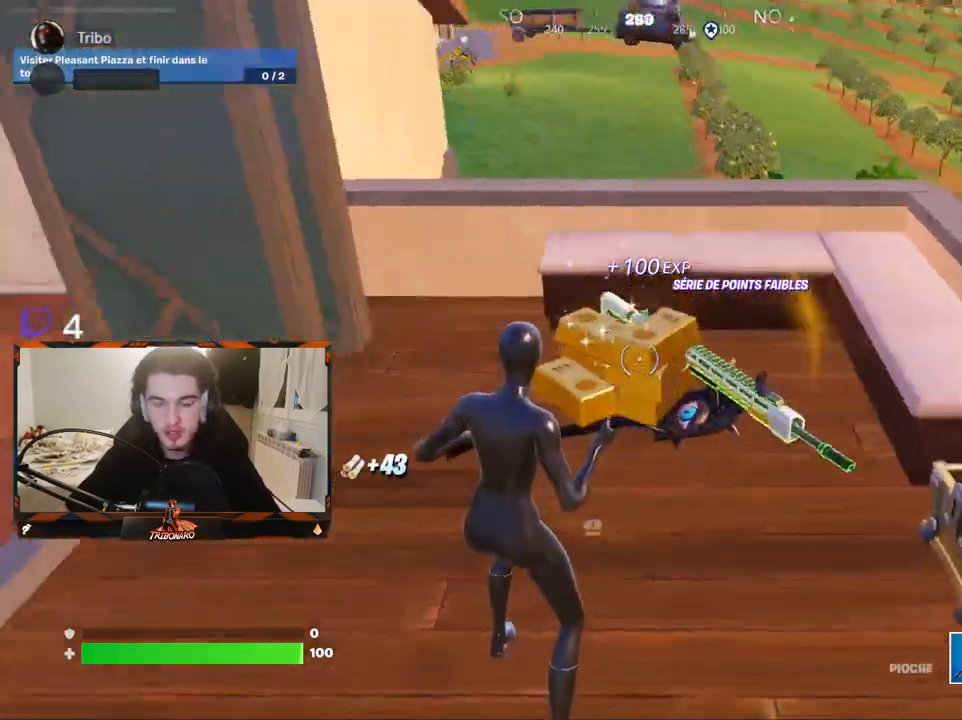
{"keys": ["x", "z"], "mouse": [], "mouse_move": "left", "events": [[84, "d", "up"], [417, "q", "down"], [467, "q", "up"], [467, "x", "down"]]}
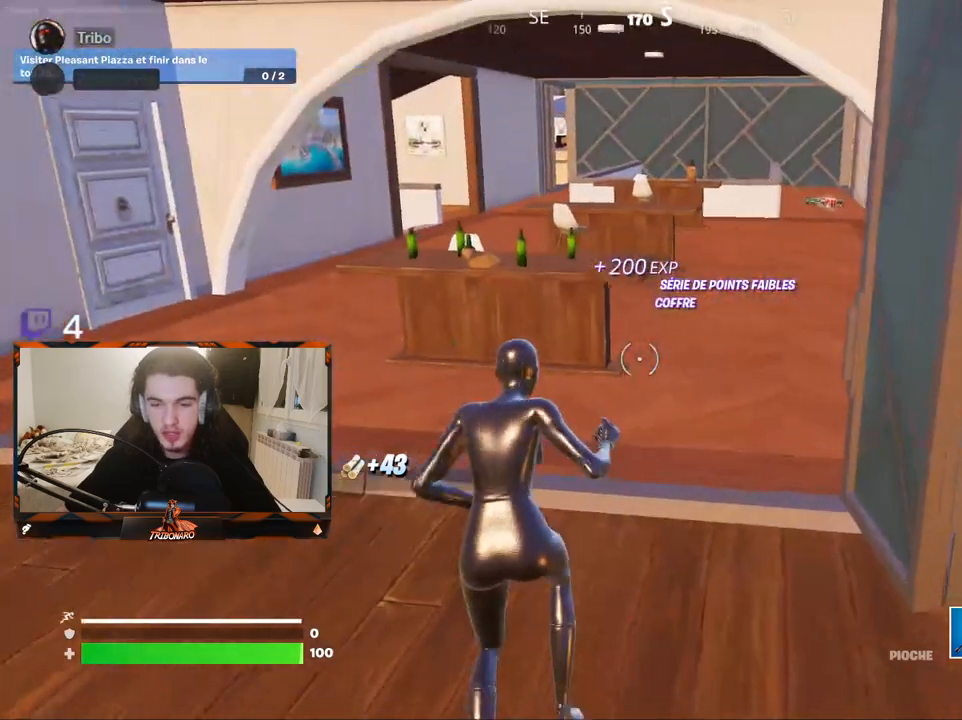
{"keys": ["z"], "mouse": [], "mouse_move": "right", "events": [[50, "x", "up"], [334, "4", "down"], [484, "4", "up"]]}
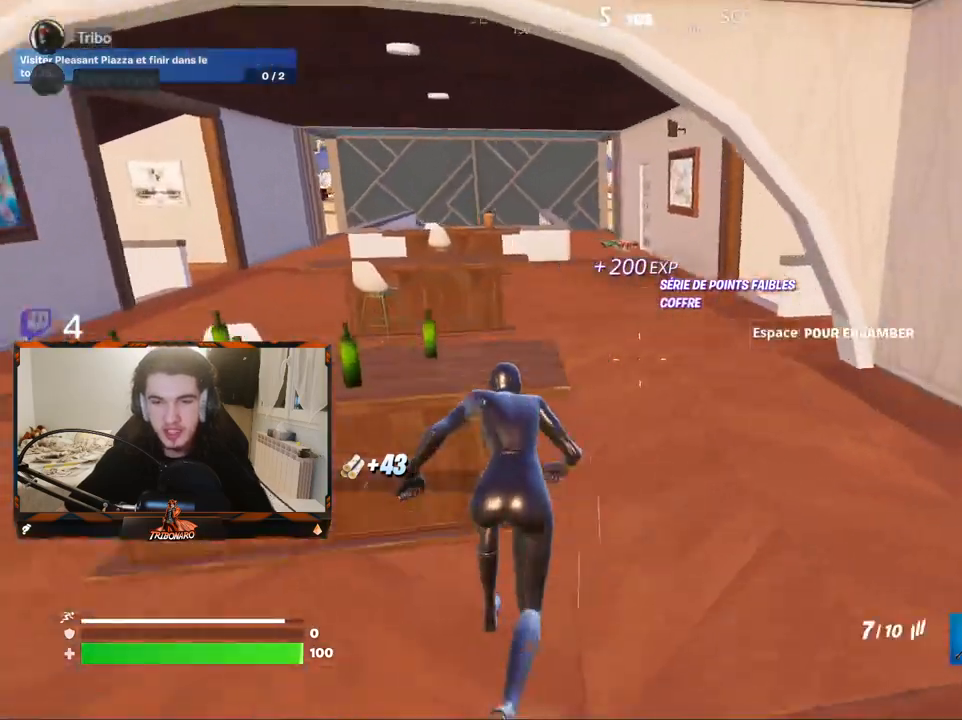
{"keys": ["z"], "mouse": [], "mouse_move": "left", "events": [[117, "d", "down"], [267, "d", "up"]]}
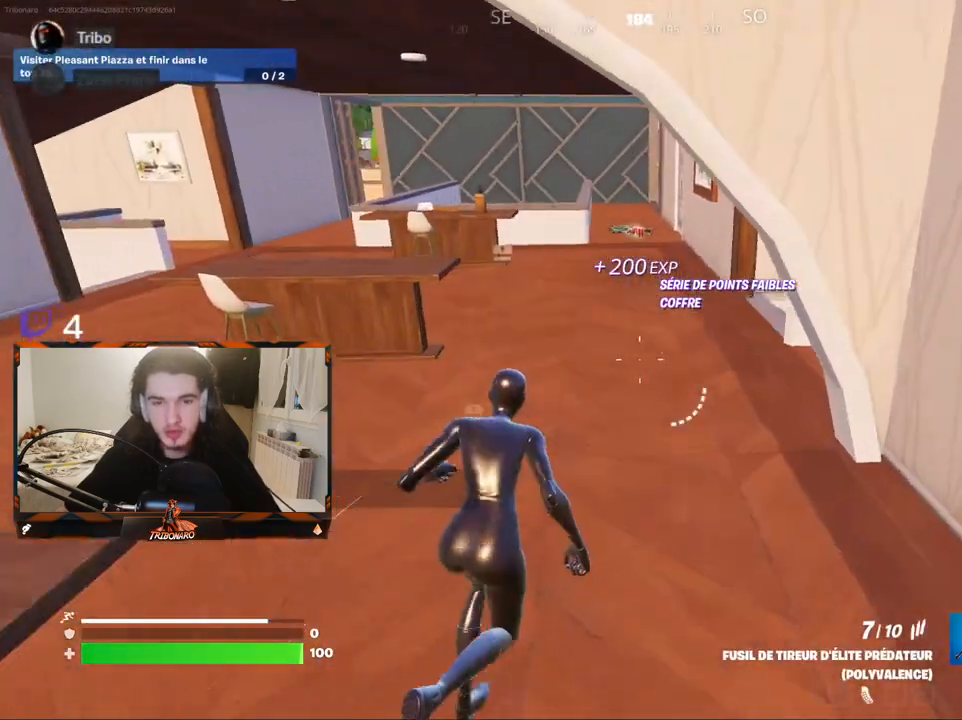
{"keys": ["z"], "mouse": [], "mouse_move": "down", "events": []}
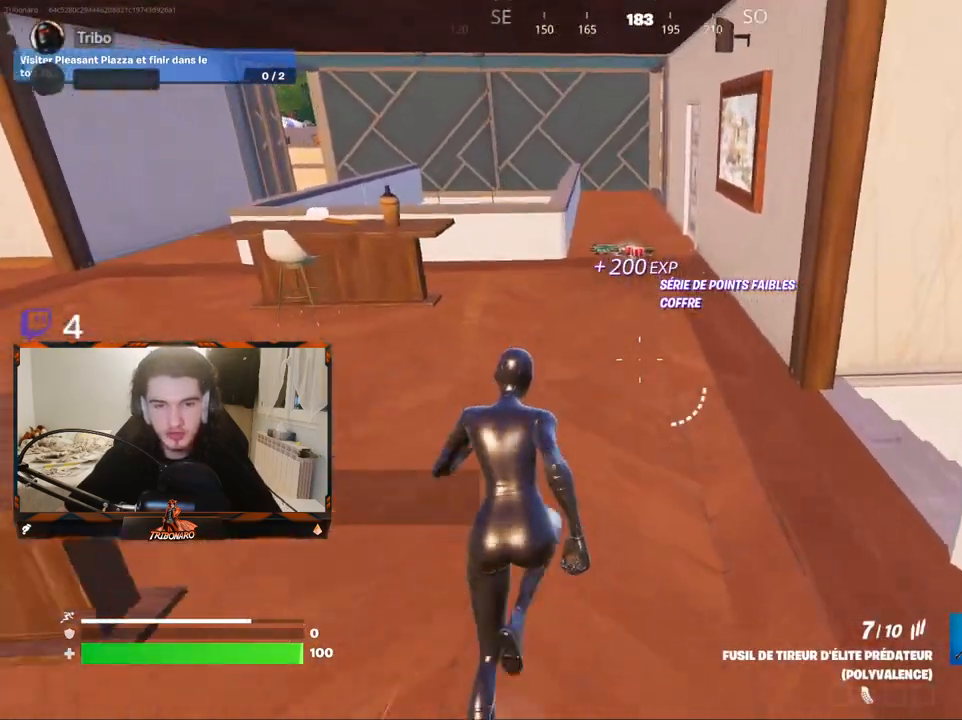
{"keys": ["z"], "mouse": [], "mouse_move": "down-left", "events": []}
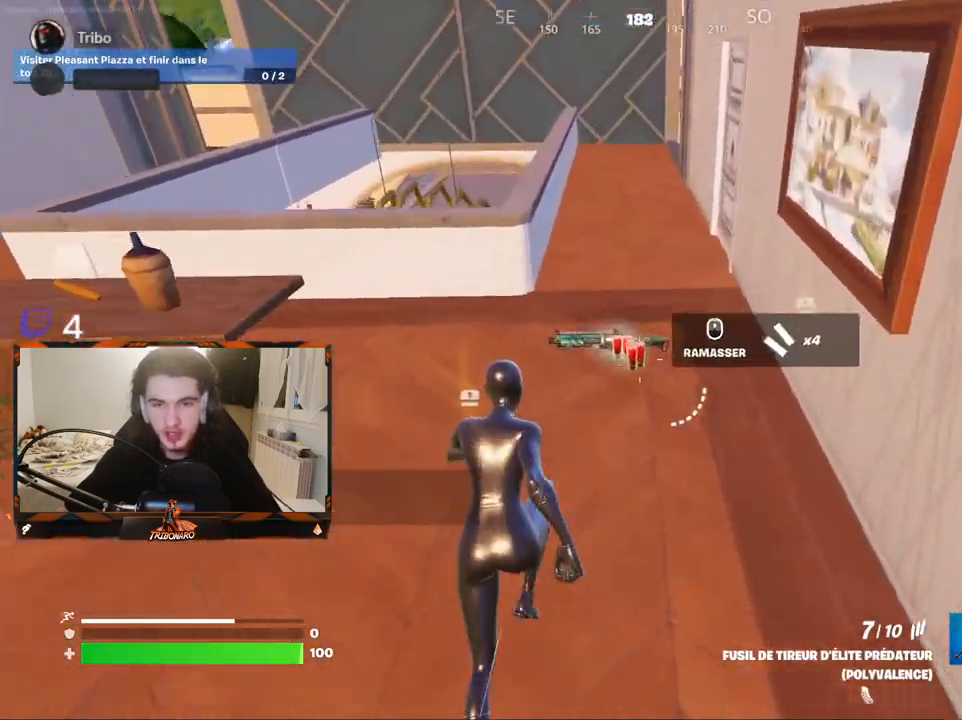
{"keys": ["z"], "mouse": [], "mouse_move": "up"}
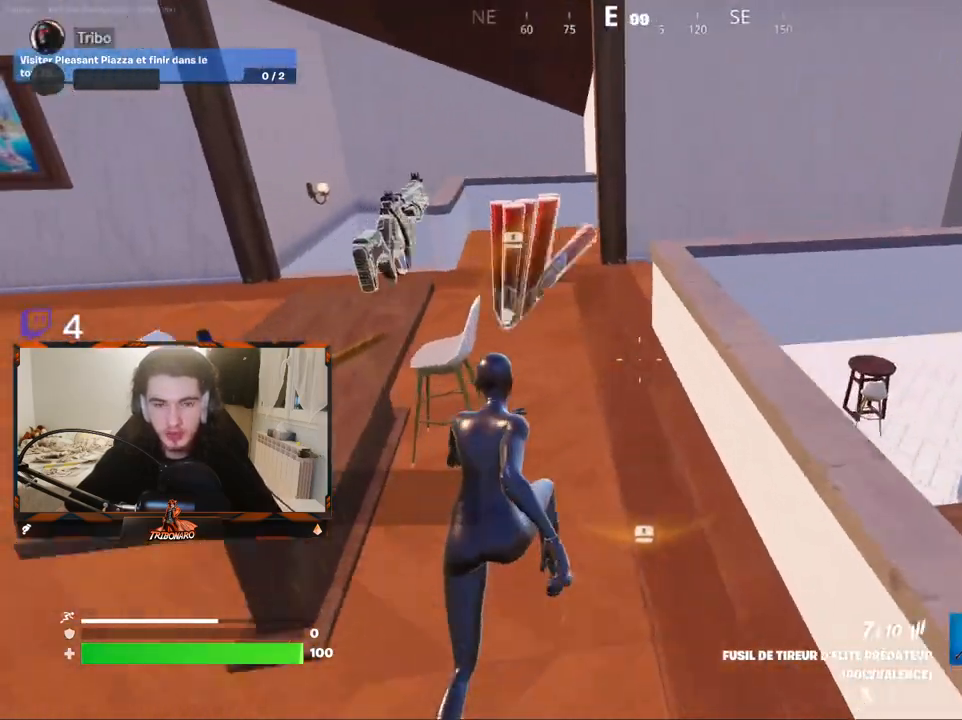
{"keys": ["x", "z"], "mouse": [], "mouse_move": "still", "events": [[184, "q", "down"], [284, "q", "up"], [417, "x", "down"]]}
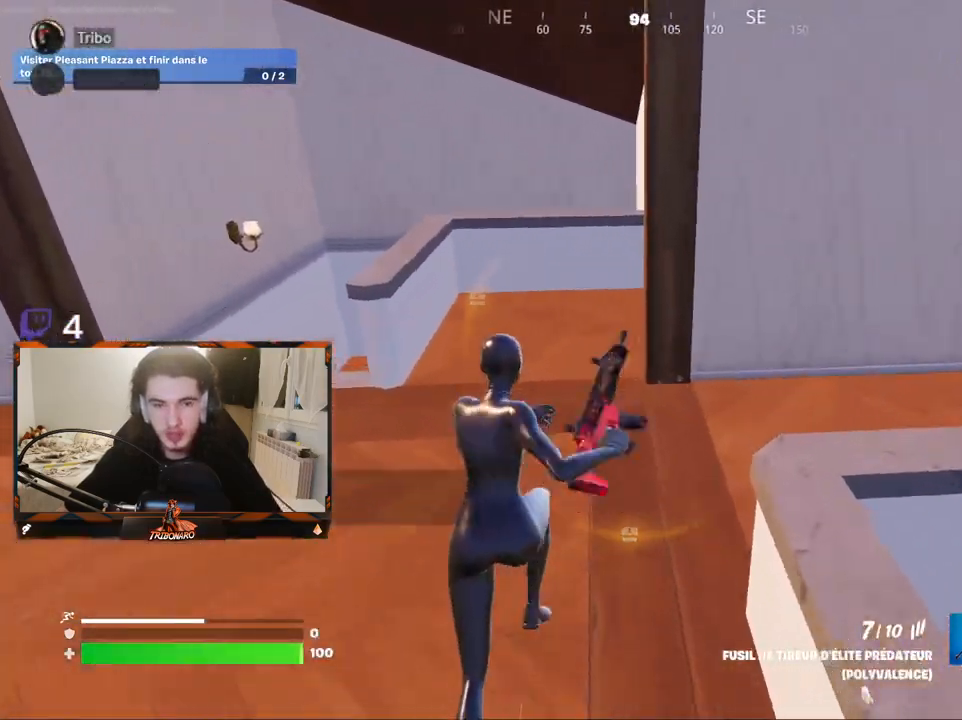
{"keys": ["z"], "mouse": [], "mouse_move": "still", "events": [[17, "q", "down"], [50, "x", "up"], [434, "q", "up"]]}
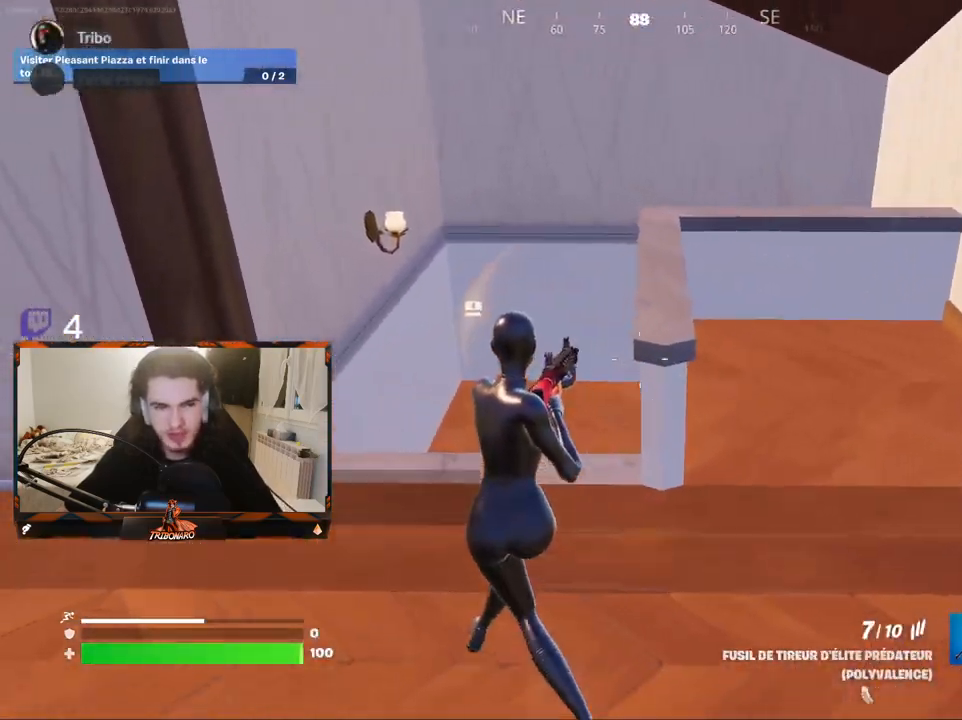
{"keys": ["z"], "mouse": [], "mouse_move": "right", "events": [[134, "q", "down"], [234, "v", "down"], [284, "q", "up"], [367, "q", "down"], [417, "q", "up"], [417, "v", "up"]]}
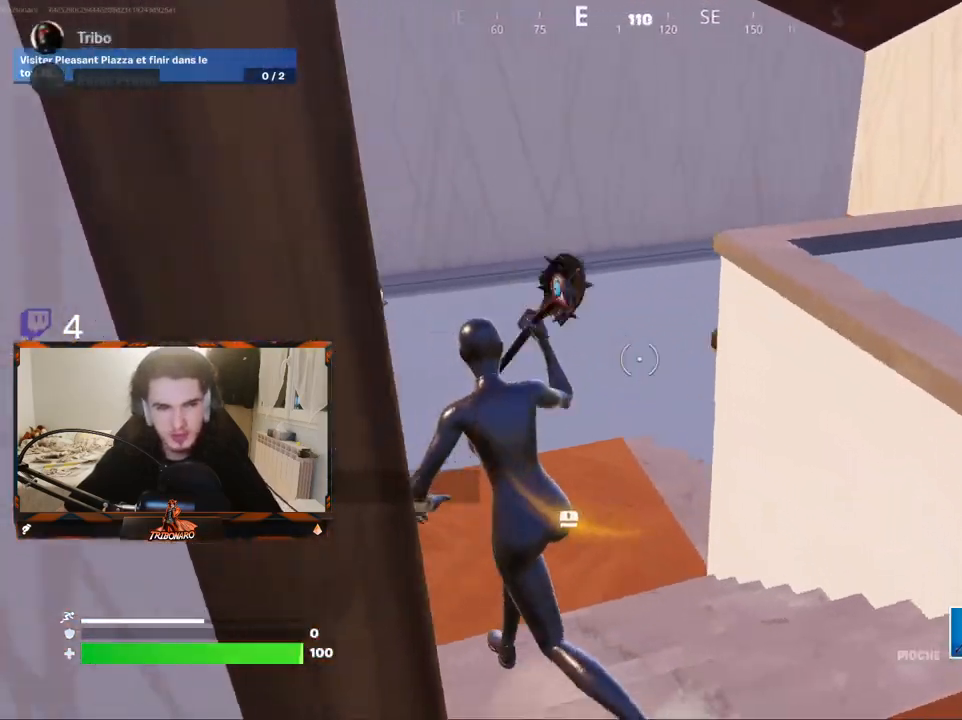
{"keys": ["q", "z"], "mouse": [], "mouse_move": "still", "events": [[284, "q", "down"]]}